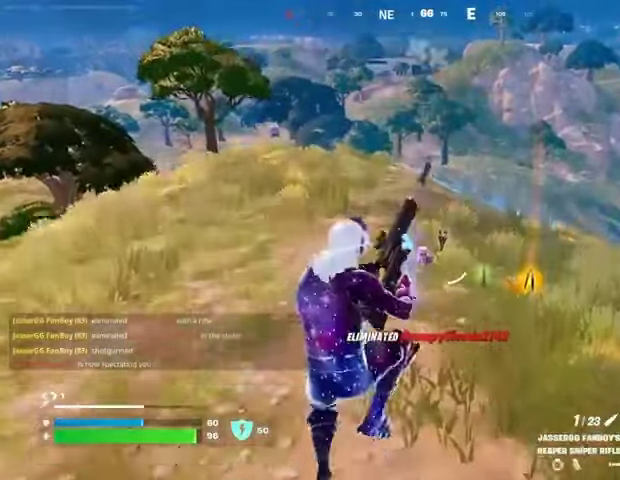
Gameplay with a controller (PlayStation layout); each line is a JSON object with the inputs held at the frame after it. "events" lists button and stick changes between this image and that frame as [ms after this image, input, new state], when the widget could be followed in between.
{"buttons": [], "left_stick": "up", "right_stick": "center", "events": []}
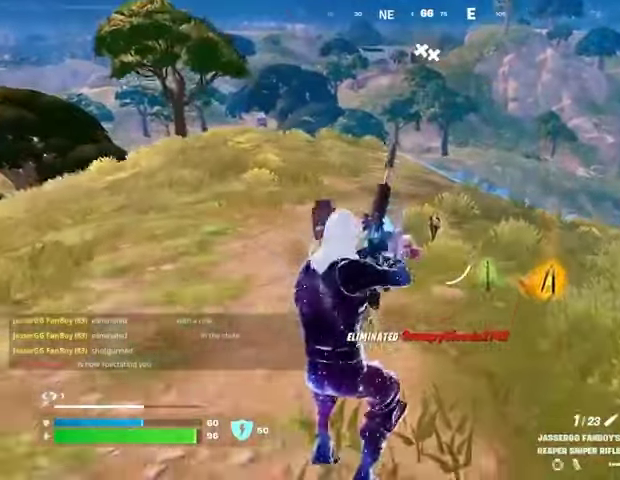
{"buttons": [], "left_stick": "up", "right_stick": "center", "events": []}
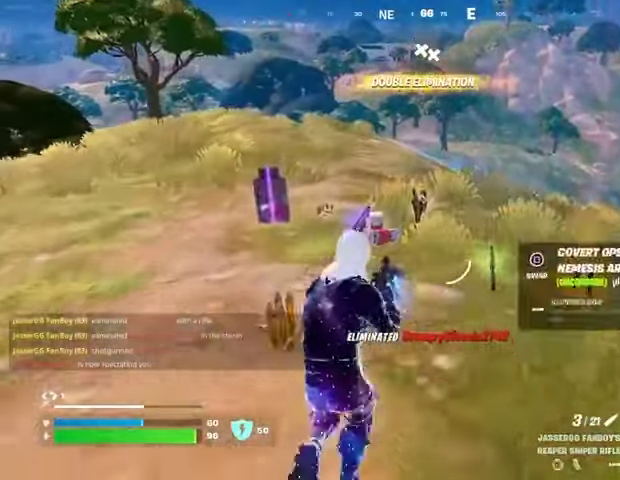
{"buttons": ["SQUARE"], "left_stick": "up-right", "right_stick": "center", "events": [[233, "left_stick", "up-right"], [267, "TRIANGLE", "down"], [333, "TRIANGLE", "up"], [367, "L3", "down"], [433, "L3", "up"], [500, "SQUARE", "down"]]}
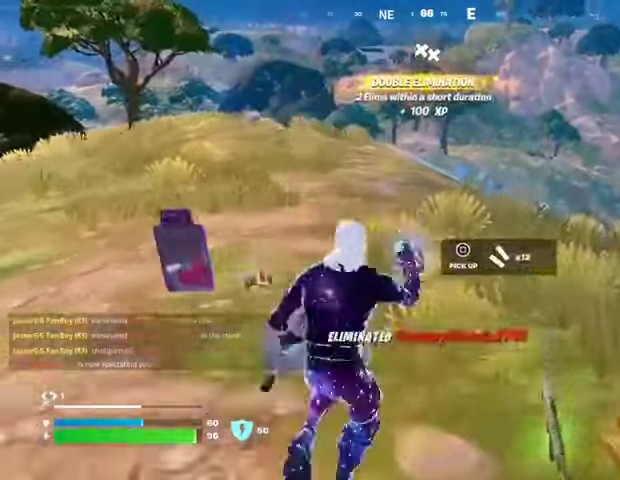
{"buttons": [], "left_stick": "up", "right_stick": "left", "events": [[67, "SQUARE", "up"], [133, "SQUARE", "down"], [133, "left_stick", "left"], [167, "SQUARE", "up"], [200, "right_stick", "left"], [467, "left_stick", "up"]]}
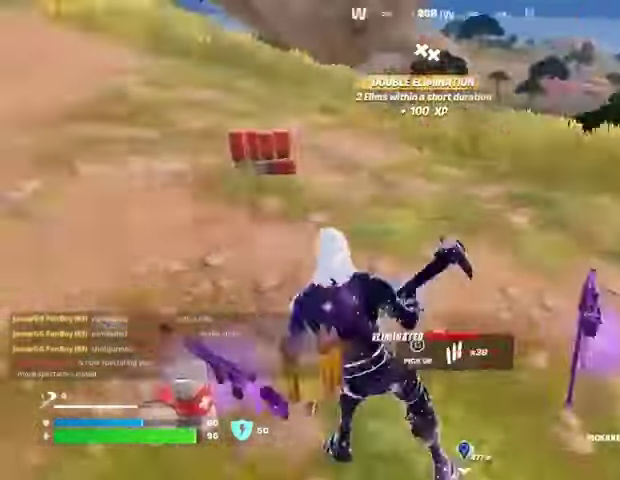
{"buttons": [], "left_stick": "up", "right_stick": "center", "events": [[133, "right_stick", "center"], [233, "CROSS", "down"], [300, "CROSS", "up"], [433, "SQUARE", "down"], [467, "SQUARE", "up"]]}
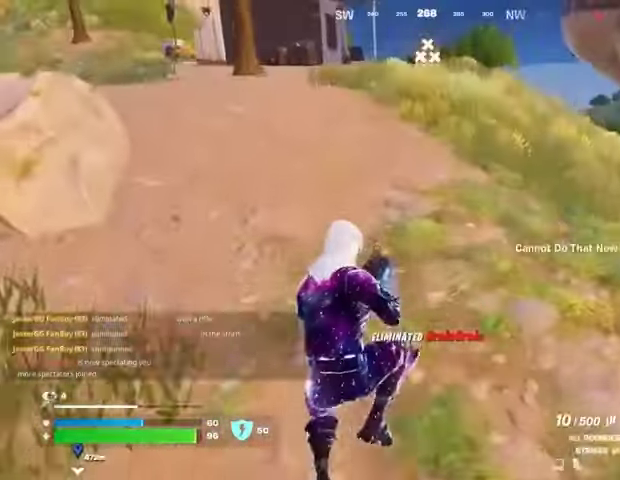
{"buttons": [], "left_stick": "up", "right_stick": "center", "events": [[233, "right_stick", "up-left"], [333, "right_stick", "center"]]}
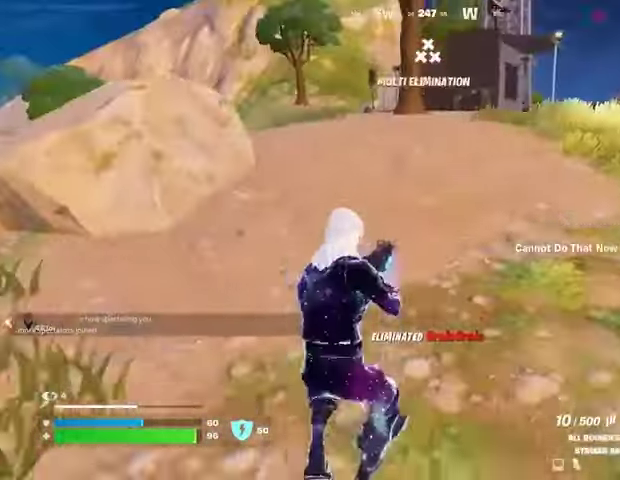
{"buttons": [], "left_stick": "up", "right_stick": "right", "events": [[167, "SQUARE", "down"], [233, "SQUARE", "up"], [400, "right_stick", "right"]]}
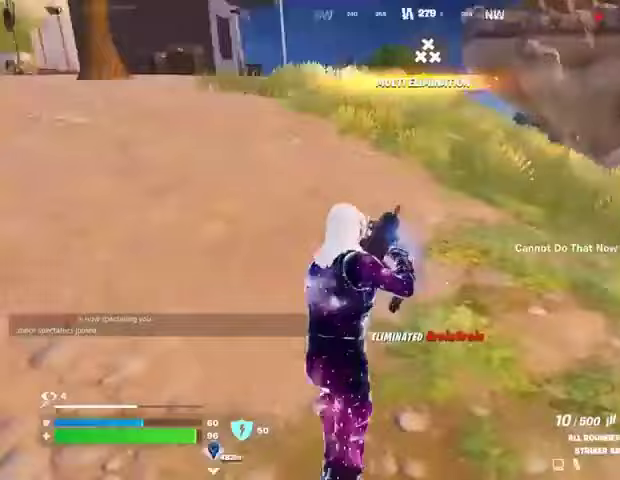
{"buttons": [], "left_stick": "down", "right_stick": "center", "events": [[33, "left_stick", "up-left"], [133, "CROSS", "down"], [233, "CROSS", "up"], [233, "left_stick", "left"], [333, "right_stick", "center"], [500, "left_stick", "down"]]}
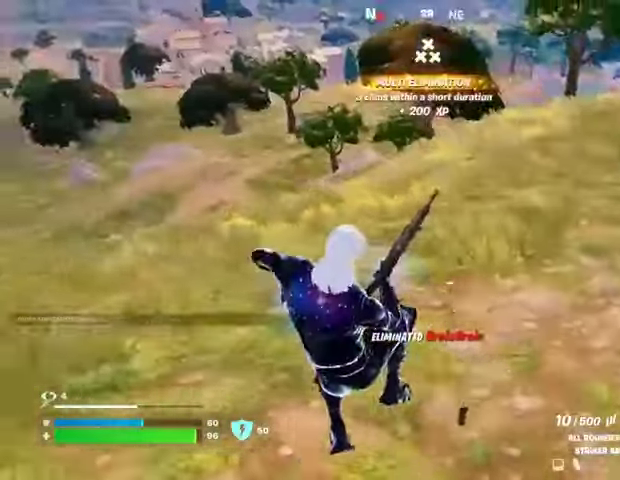
{"buttons": ["CROSS"], "left_stick": "down", "right_stick": "center", "events": [[167, "right_stick", "right"], [300, "right_stick", "center"], [500, "CROSS", "down"]]}
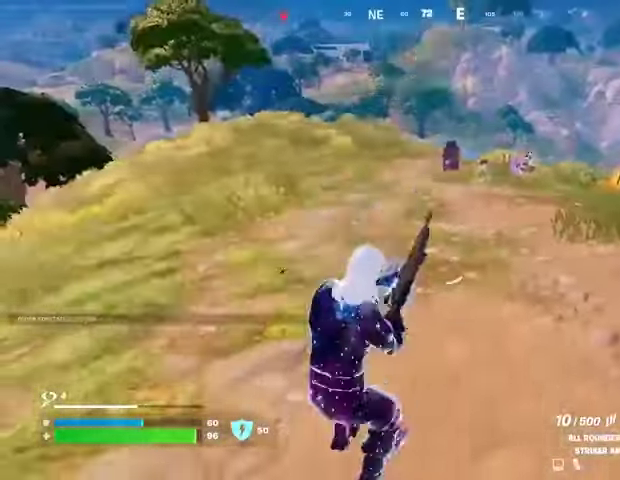
{"buttons": [], "left_stick": "down", "right_stick": "center", "events": [[100, "CROSS", "up"]]}
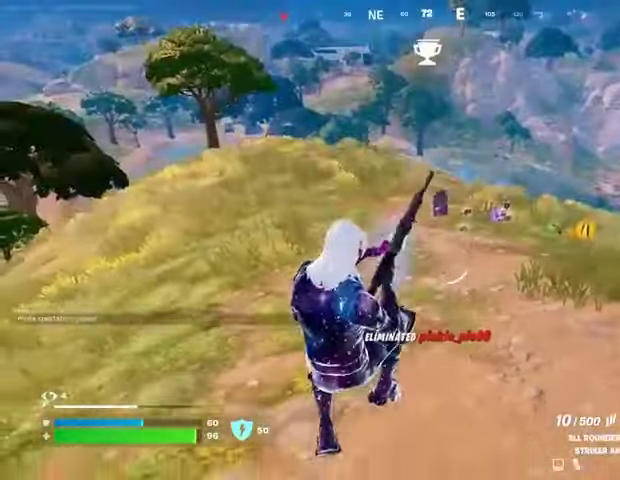
{"buttons": [], "left_stick": "up-right", "right_stick": "center", "events": [[300, "left_stick", "up-right"], [333, "right_stick", "right"], [433, "right_stick", "center"]]}
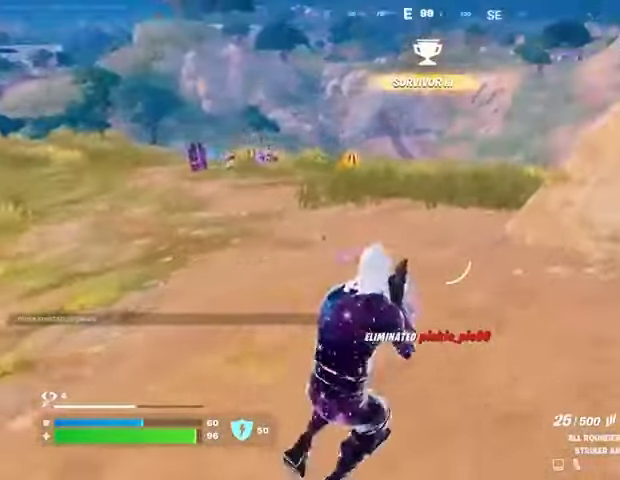
{"buttons": [], "left_stick": "up-left", "right_stick": "left", "events": [[100, "L3", "down"], [167, "L3", "up"], [167, "left_stick", "up"], [167, "right_stick", "left"], [367, "left_stick", "up-left"]]}
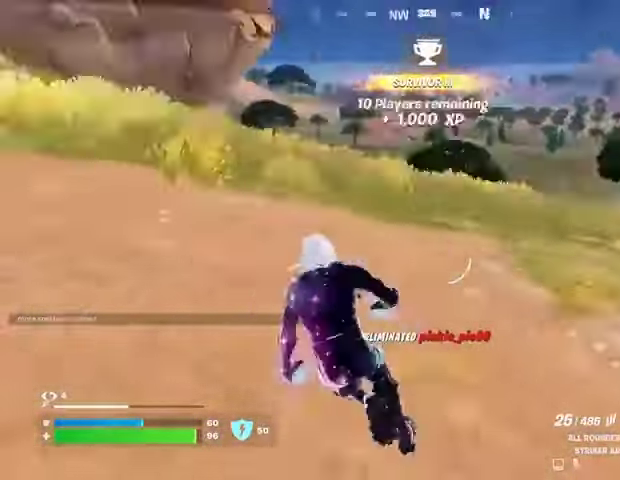
{"buttons": [], "left_stick": "up-left", "right_stick": "center", "events": [[100, "left_stick", "up"], [233, "right_stick", "center"], [467, "left_stick", "up-left"]]}
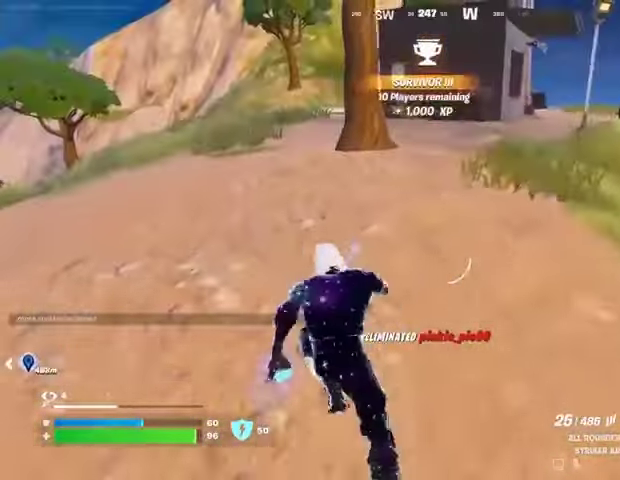
{"buttons": [], "left_stick": "center", "right_stick": "center", "events": [[200, "CROSS", "down"], [333, "CROSS", "up"], [333, "left_stick", "center"]]}
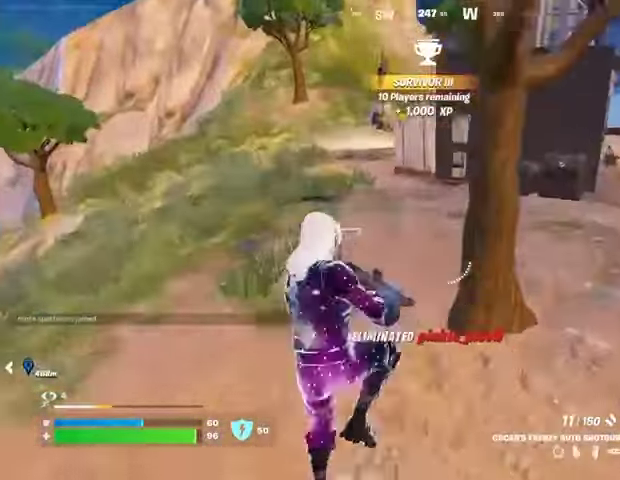
{"buttons": [], "left_stick": "up", "right_stick": "center", "events": [[33, "SQUARE", "down"], [33, "left_stick", "up"], [100, "SQUARE", "up"], [267, "R3", "down"], [333, "R3", "up"]]}
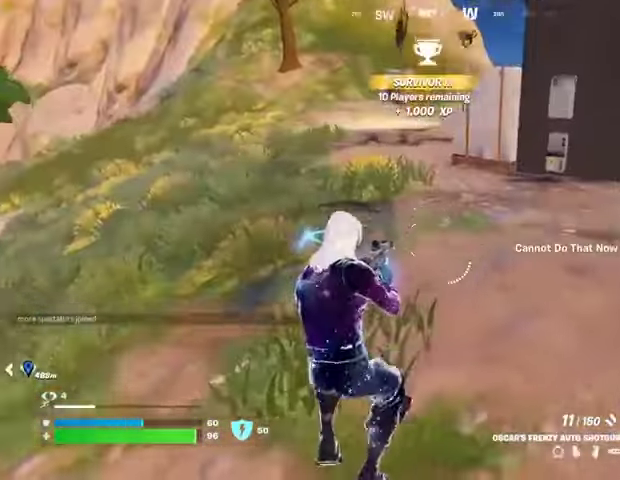
{"buttons": ["CROSS"], "left_stick": "up-left", "right_stick": "center", "events": [[67, "CROSS", "down"], [67, "SQUARE", "down"], [100, "CROSS", "up"], [133, "SQUARE", "up"], [267, "right_stick", "right"], [300, "left_stick", "up-left"], [367, "right_stick", "center"], [467, "CROSS", "down"]]}
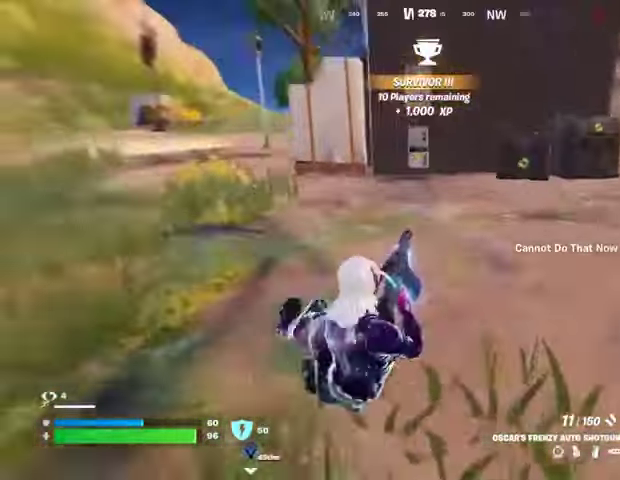
{"buttons": [], "left_stick": "up-left", "right_stick": "center", "events": [[33, "CROSS", "up"]]}
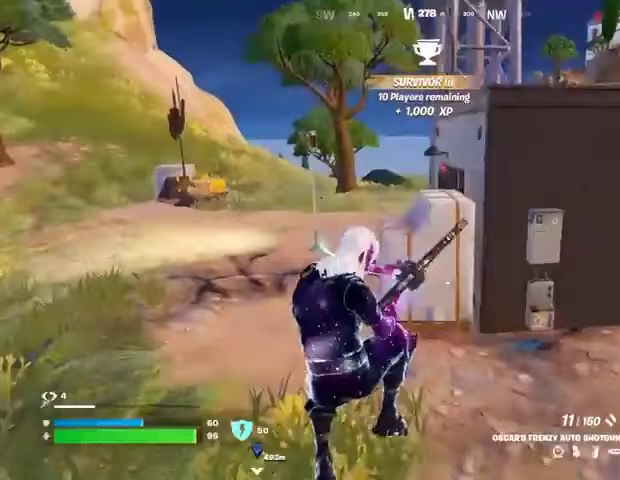
{"buttons": [], "left_stick": "up-left", "right_stick": "center", "events": []}
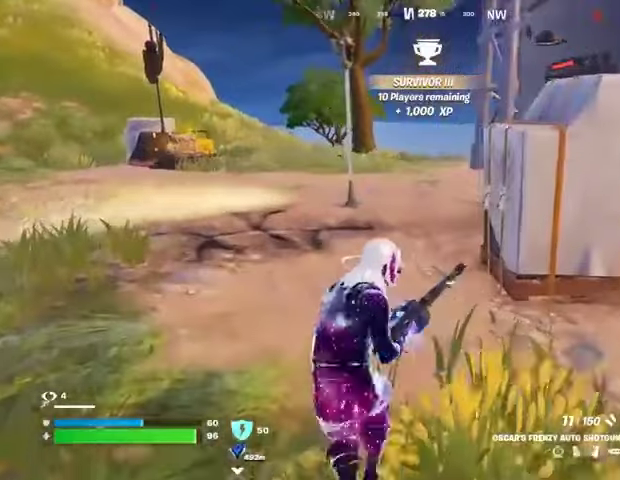
{"buttons": [], "left_stick": "up-left", "right_stick": "center", "events": [[167, "right_stick", "right"], [267, "right_stick", "center"]]}
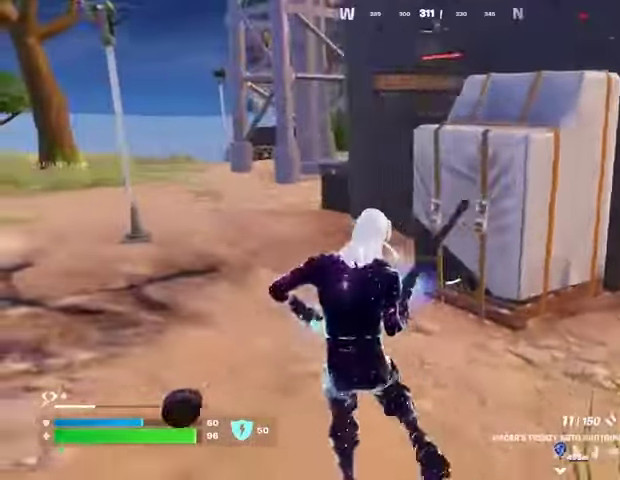
{"buttons": [], "left_stick": "up-left", "right_stick": "right", "events": [[400, "right_stick", "right"], [467, "L1", "down"], [500, "L1", "up"]]}
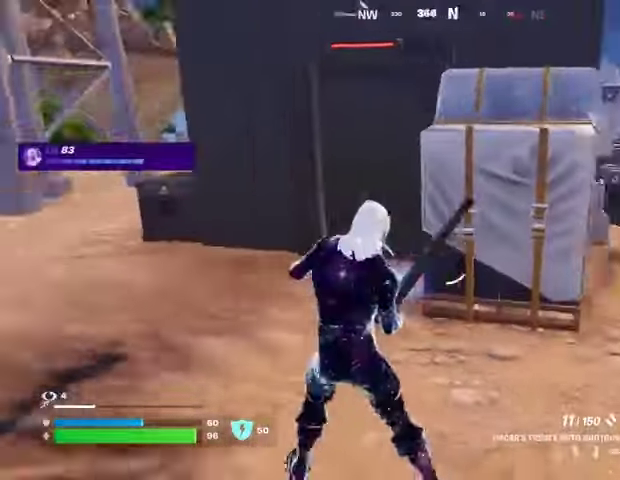
{"buttons": [], "left_stick": "up", "right_stick": "center", "events": [[33, "right_stick", "center"], [467, "left_stick", "up"]]}
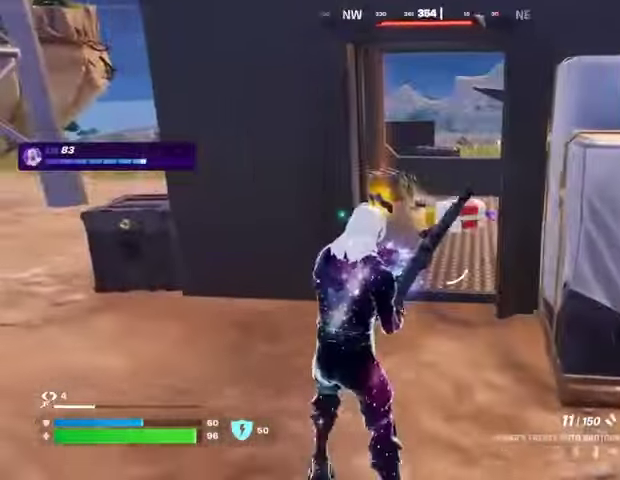
{"buttons": [], "left_stick": "up", "right_stick": "center", "events": [[367, "right_stick", "down-left"], [433, "right_stick", "center"]]}
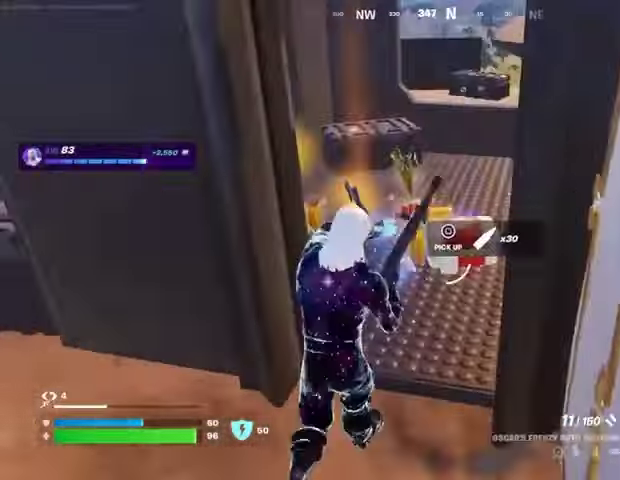
{"buttons": [], "left_stick": "up", "right_stick": "center", "events": [[233, "right_stick", "left"], [467, "right_stick", "center"]]}
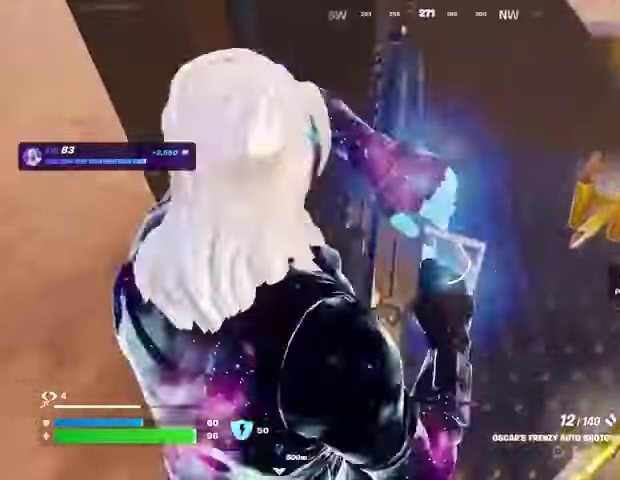
{"buttons": ["TRIANGLE"], "left_stick": "down", "right_stick": "center", "events": [[100, "left_stick", "down-right"], [167, "right_stick", "left"], [267, "right_stick", "center"], [333, "left_stick", "down"], [467, "TRIANGLE", "down"]]}
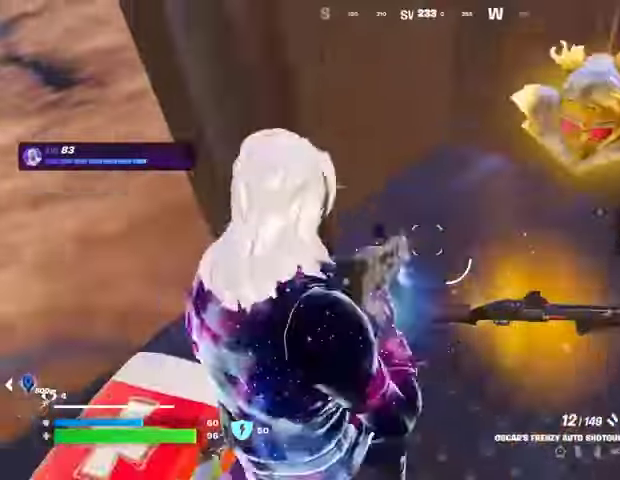
{"buttons": [], "left_stick": "up-right", "right_stick": "center", "events": [[33, "TRIANGLE", "up"], [167, "left_stick", "right"], [267, "left_stick", "up"], [467, "left_stick", "up-right"]]}
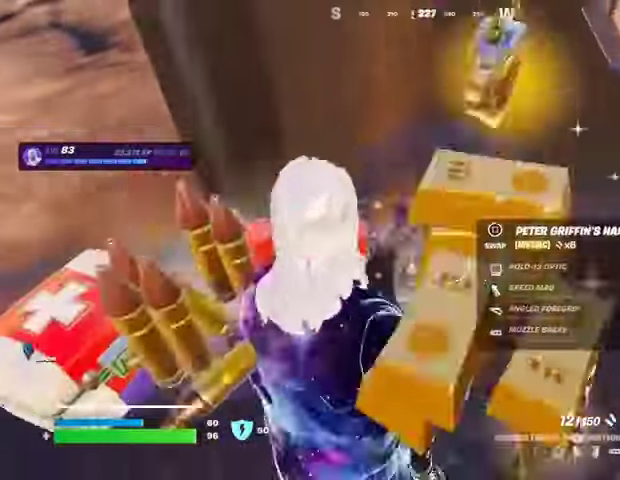
{"buttons": [], "left_stick": "down", "right_stick": "center", "events": [[400, "right_stick", "left"], [433, "left_stick", "down"], [500, "right_stick", "center"]]}
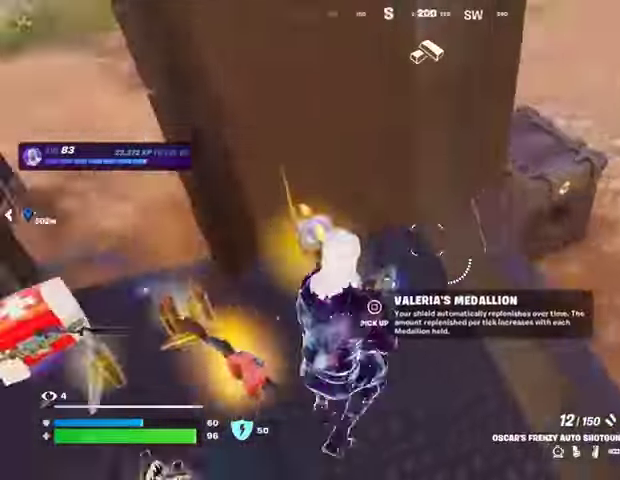
{"buttons": [], "left_stick": "down-left", "right_stick": "down-right", "events": [[67, "TRIANGLE", "down"], [133, "TRIANGLE", "up"], [133, "left_stick", "left"], [233, "left_stick", "up"], [267, "SQUARE", "down"], [367, "SQUARE", "up"], [367, "left_stick", "down"], [433, "left_stick", "down-left"], [500, "right_stick", "down-right"]]}
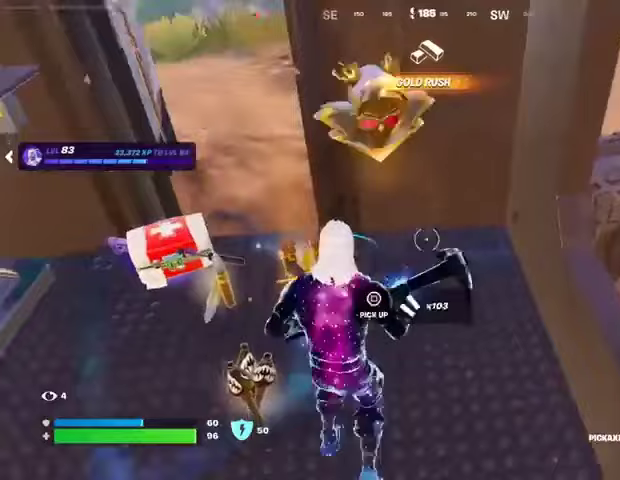
{"buttons": [], "left_stick": "up-left", "right_stick": "center", "events": [[67, "right_stick", "center"], [333, "SQUARE", "down"], [400, "SQUARE", "up"], [400, "left_stick", "up-left"]]}
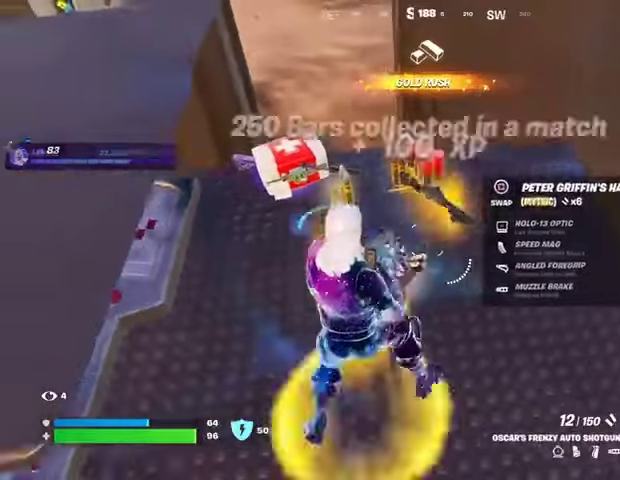
{"buttons": ["SQUARE"], "left_stick": "down-right", "right_stick": "center", "events": [[100, "left_stick", "up"], [300, "right_stick", "right"], [333, "left_stick", "down-right"], [400, "right_stick", "center"], [467, "SQUARE", "down"]]}